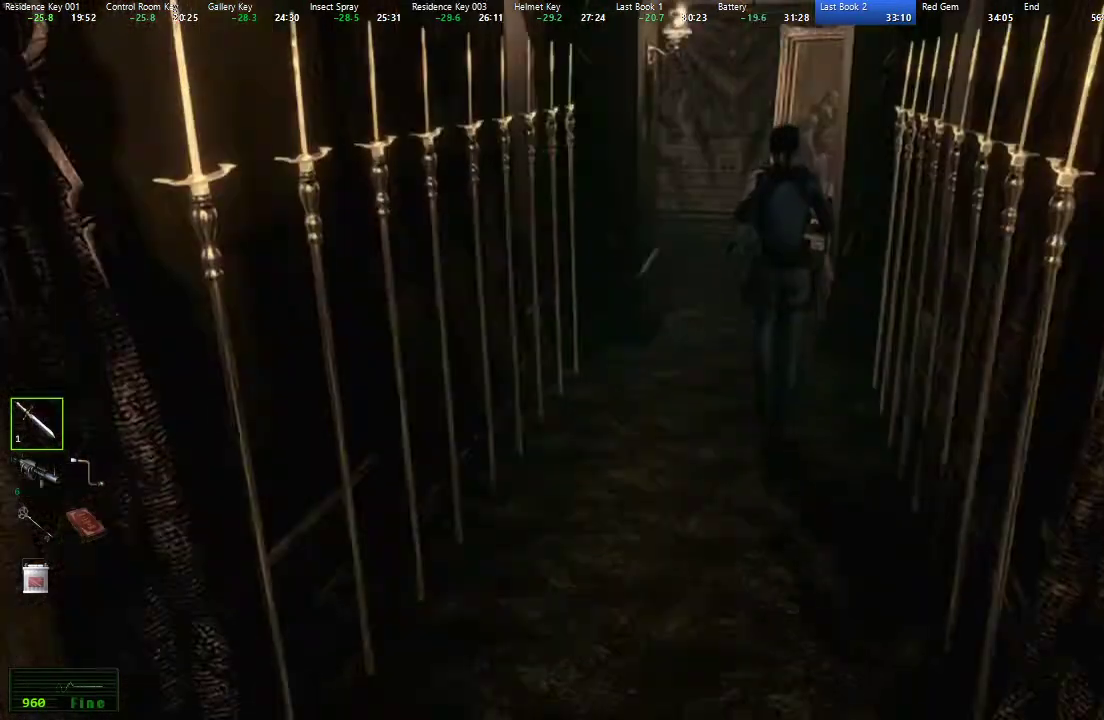
Gameplay with a controller (Xbox layout); each line is a JSON object with the inputs held at the frame after it (dt_ms = milliseconds from this image to that frame). "events" lists button and stick changes between this image and that frame as [ms after this image, input, new state], when the widget could be followed in between. Not read: R2.
{"dt_ms": 500, "buttons": ["X", "DPAD_UP"], "left_stick": "center", "right_stick": "center", "events": []}
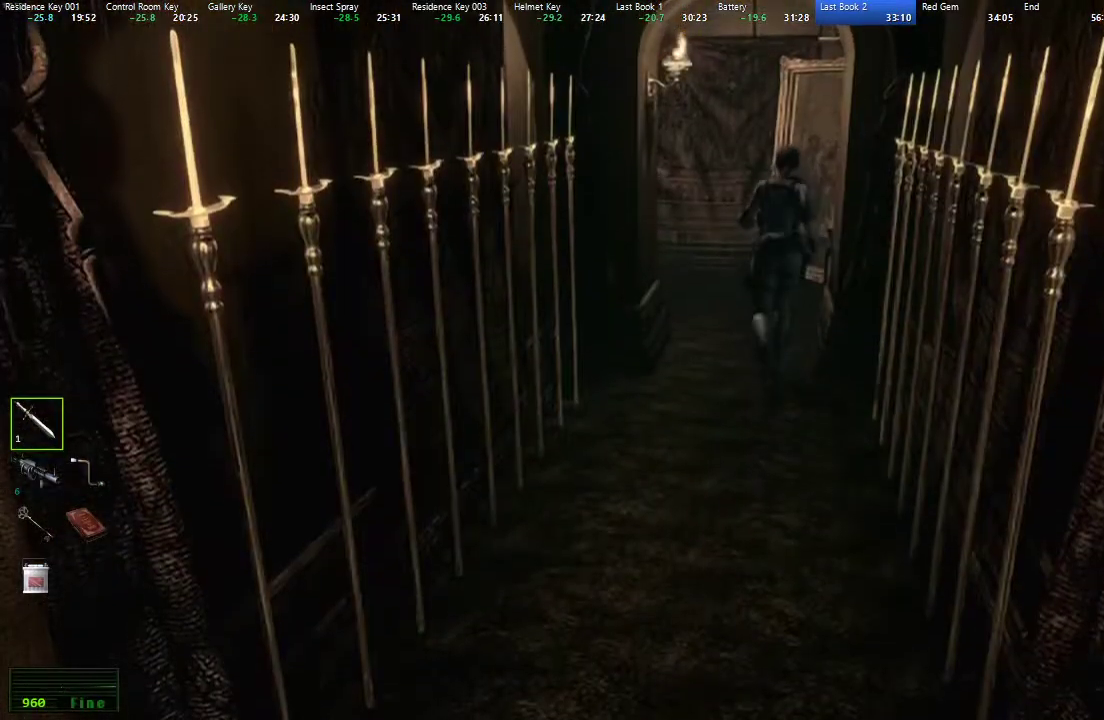
{"dt_ms": 500, "buttons": ["X", "DPAD_UP"], "left_stick": "center", "right_stick": "center", "events": []}
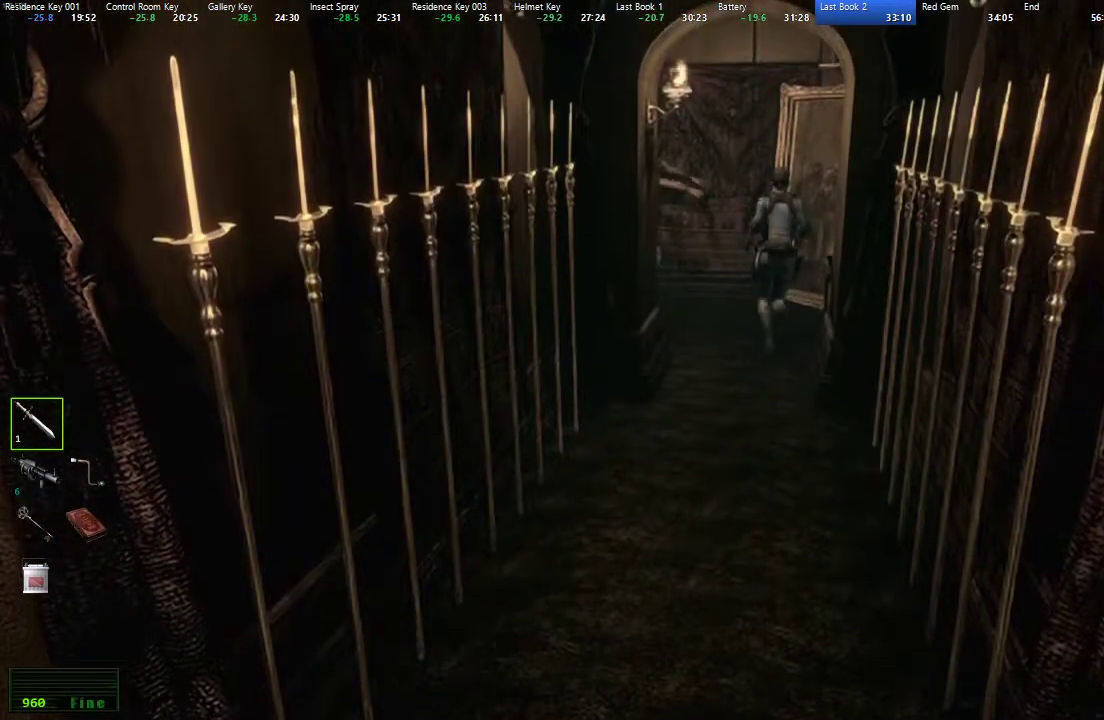
{"dt_ms": 500, "buttons": [], "left_stick": "up-left", "right_stick": "center", "events": [[183, "DPAD_UP", "up"], [217, "X", "up"], [400, "left_stick", "up-left"]]}
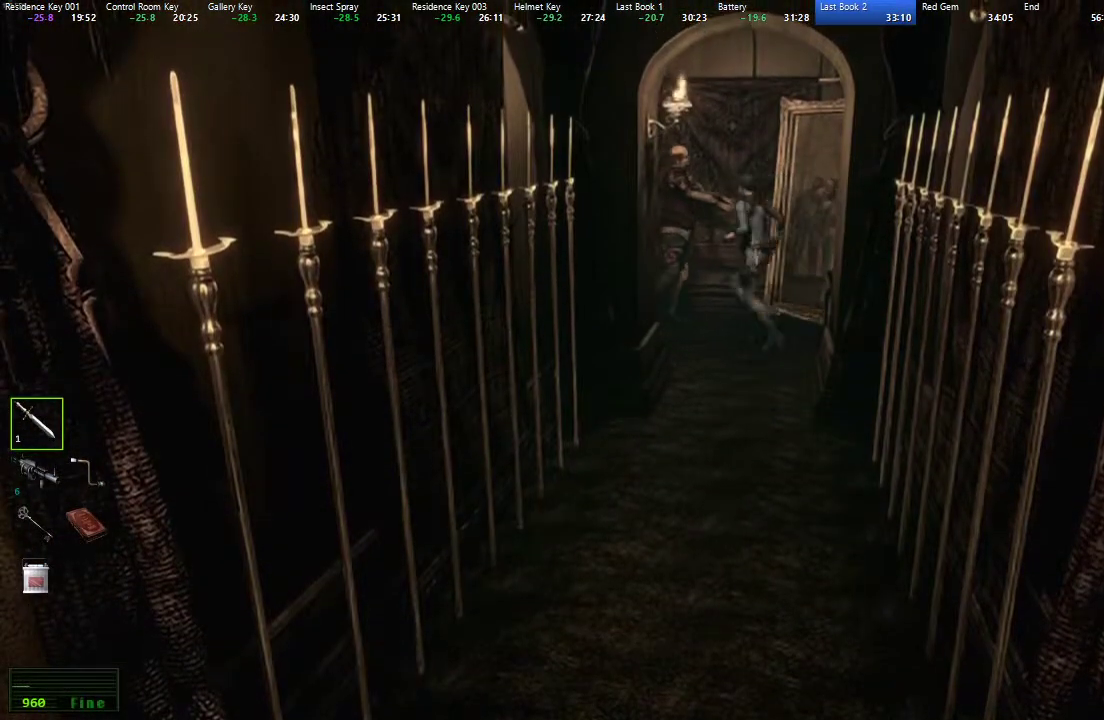
{"dt_ms": 500, "buttons": [], "left_stick": "up-left", "right_stick": "center"}
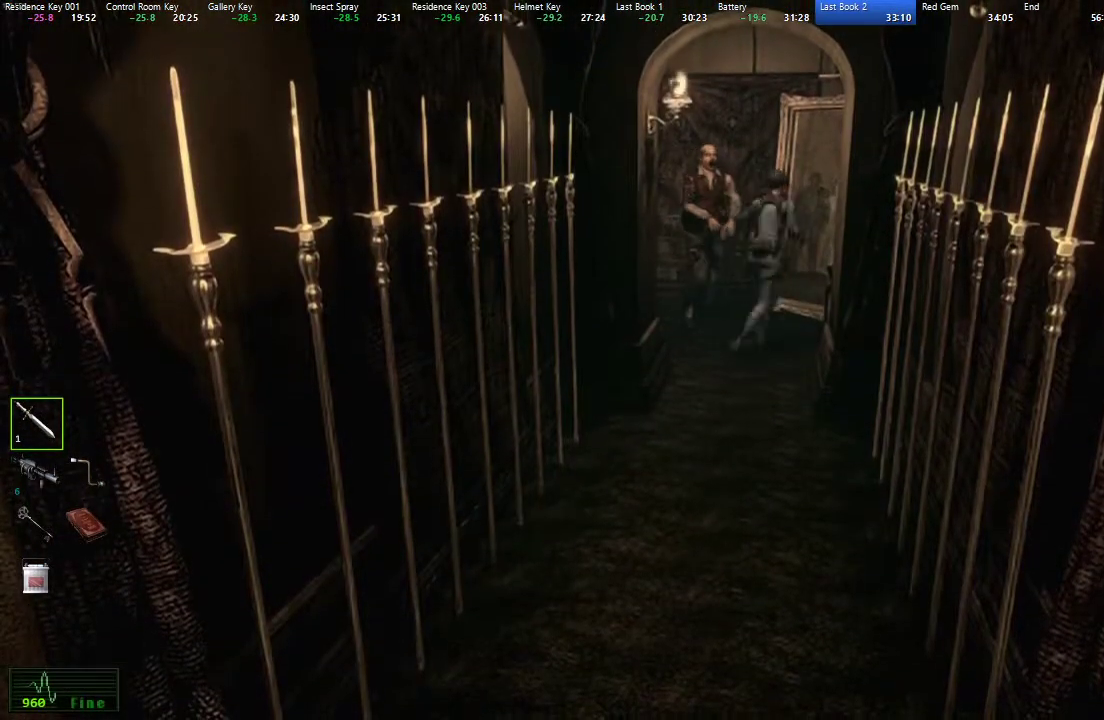
{"dt_ms": 500, "buttons": ["X", "DPAD_UP"], "left_stick": "center", "right_stick": "center"}
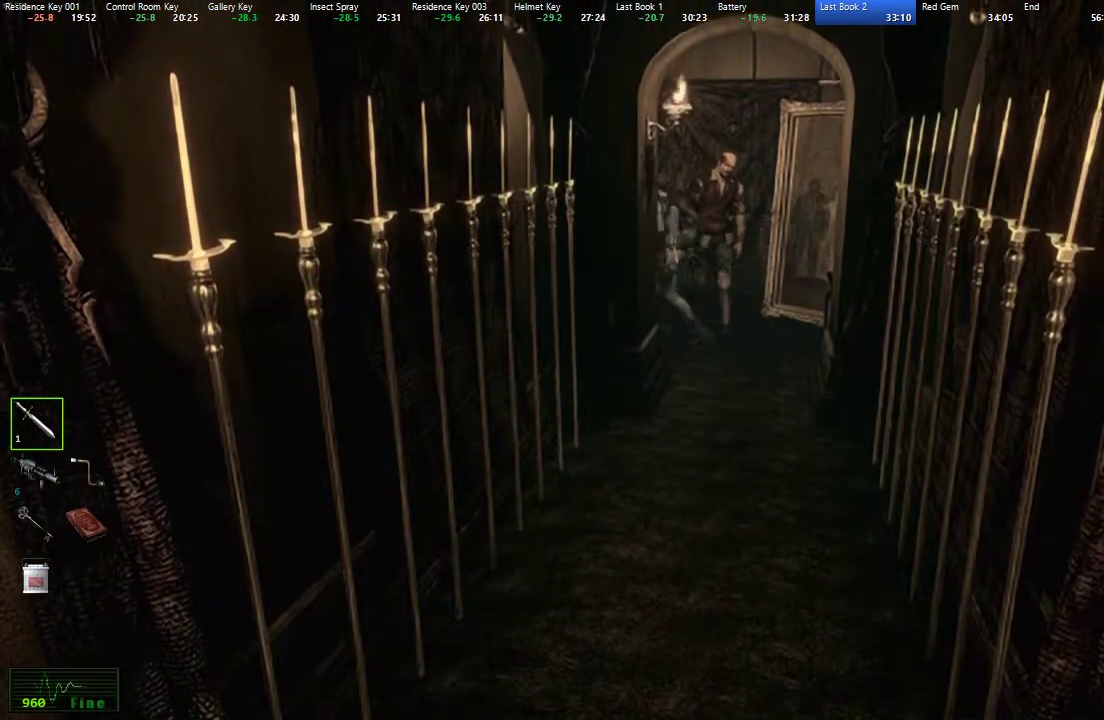
{"dt_ms": 500, "buttons": ["X", "DPAD_UP"], "left_stick": "center", "right_stick": "center", "events": [[100, "DPAD_RIGHT", "down"], [367, "DPAD_RIGHT", "up"]]}
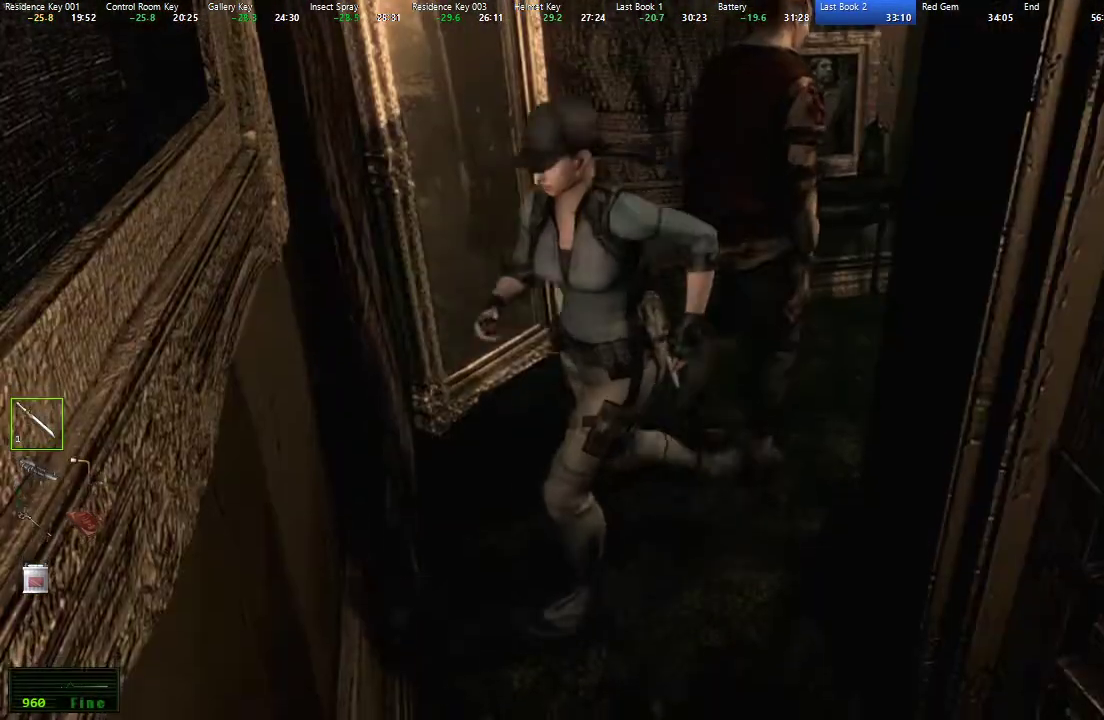
{"dt_ms": 1000, "buttons": [], "left_stick": "center", "right_stick": "center", "events": [[200, "DPAD_UP", "up"], [233, "X", "up"], [367, "left_stick", "down"], [517, "left_stick", "center"]]}
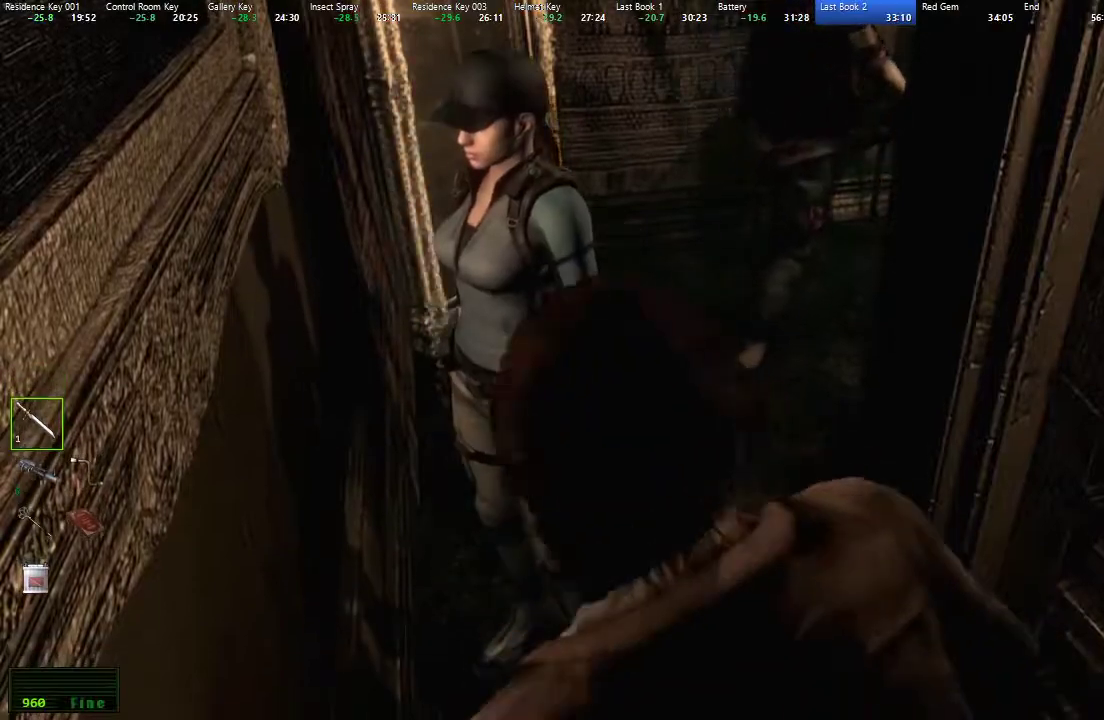
{"dt_ms": 500, "buttons": [], "left_stick": "center", "right_stick": "center", "events": [[33, "left_stick", "up"], [483, "left_stick", "center"]]}
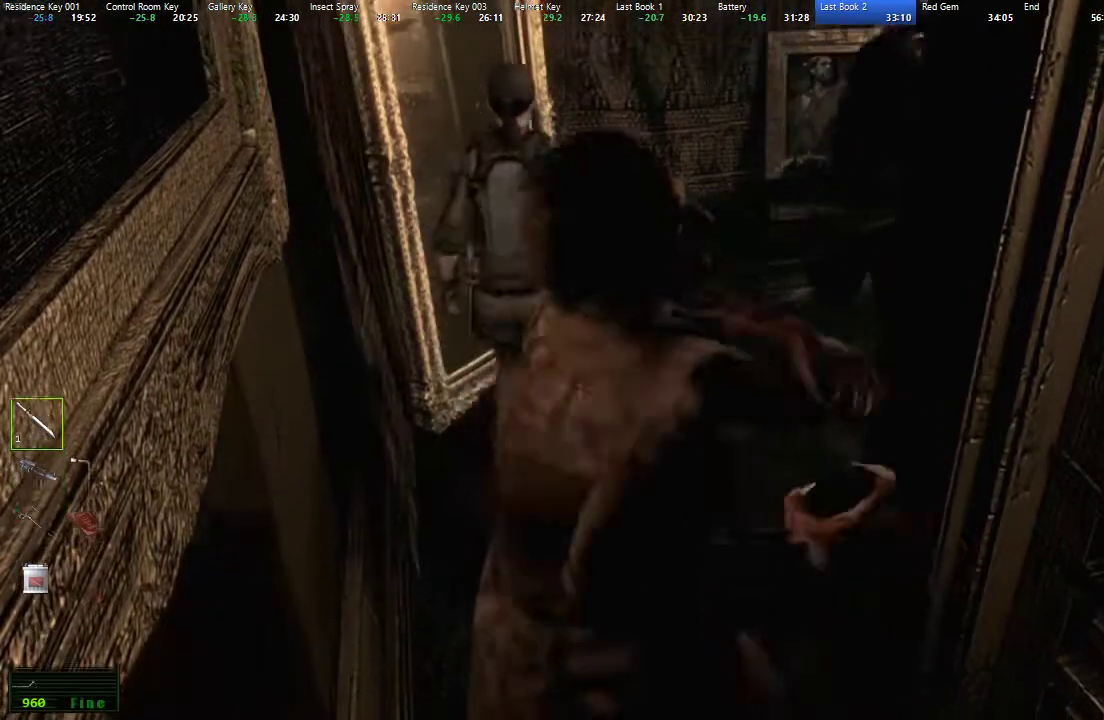
{"dt_ms": 500, "buttons": ["X", "DPAD_UP"], "left_stick": "center", "right_stick": "center", "events": [[67, "left_stick", "down-right"], [433, "left_stick", "center"], [500, "DPAD_UP", "down"], [500, "X", "down"]]}
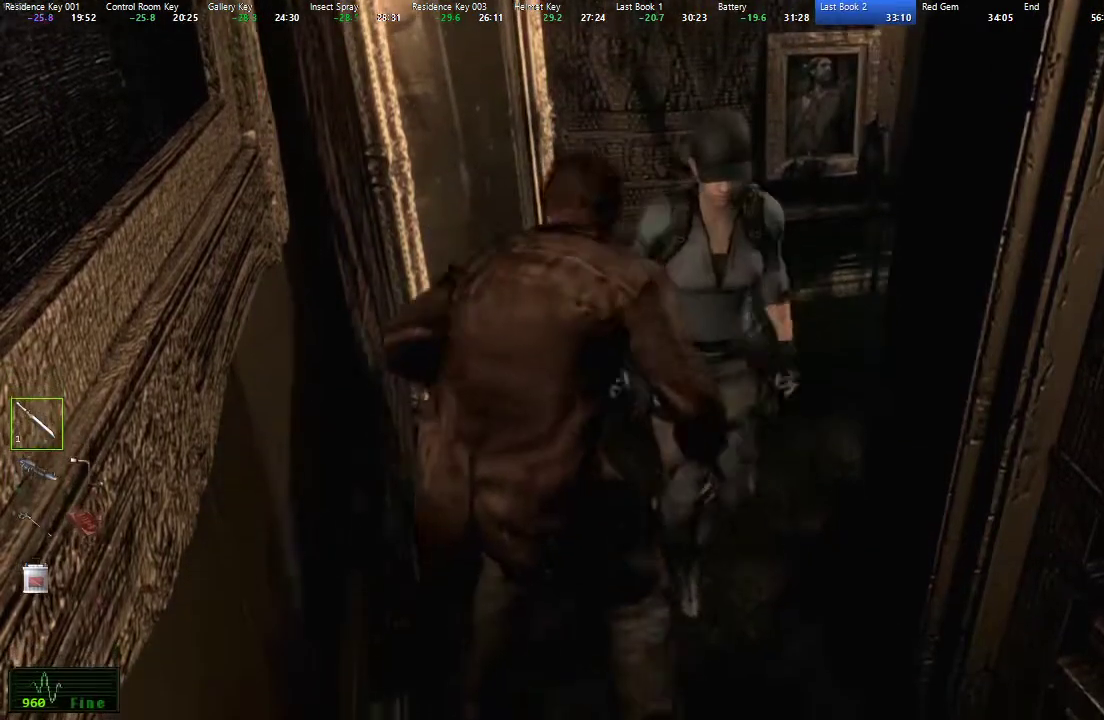
{"dt_ms": 500, "buttons": ["X", "DPAD_UP"], "left_stick": "center", "right_stick": "center", "events": []}
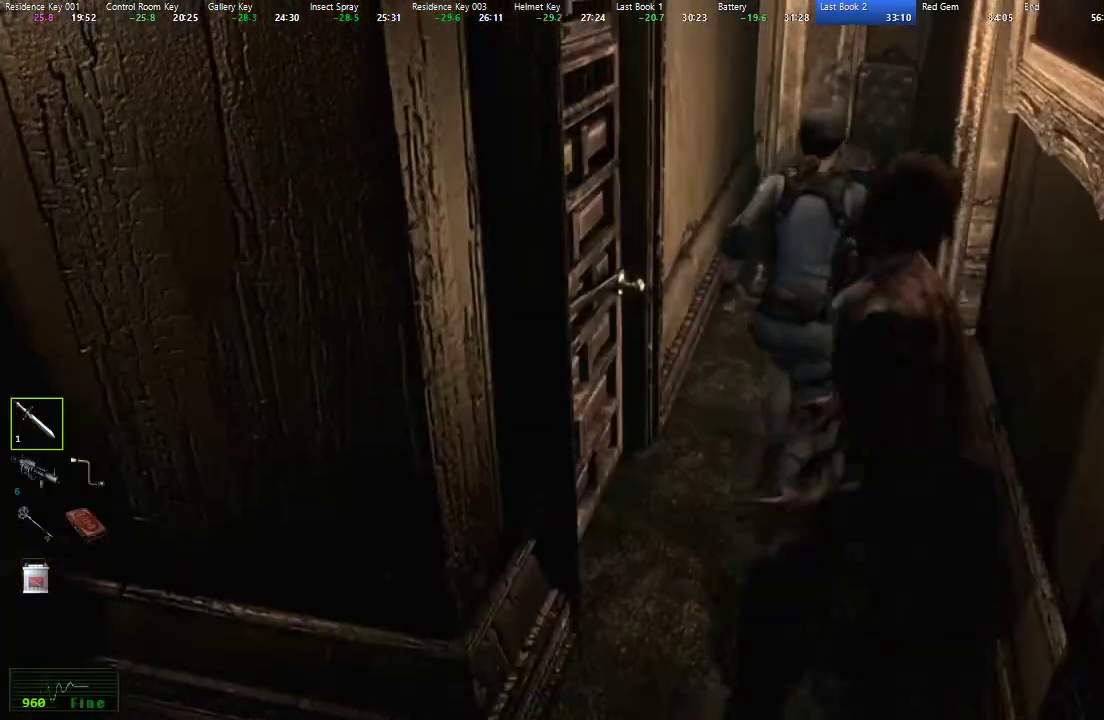
{"dt_ms": 500, "buttons": ["X", "DPAD_UP", "DPAD_RIGHT"], "left_stick": "center", "right_stick": "center", "events": [[283, "DPAD_RIGHT", "down"]]}
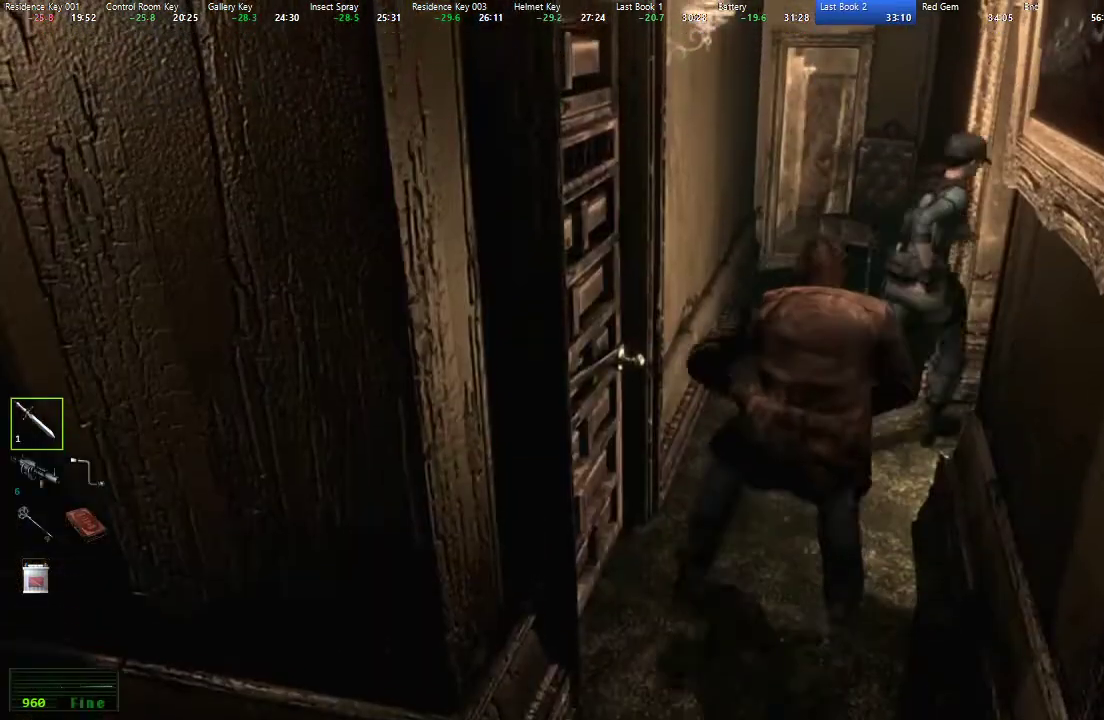
{"dt_ms": 500, "buttons": ["X", "DPAD_UP"], "left_stick": "center", "right_stick": "center", "events": [[400, "DPAD_RIGHT", "up"]]}
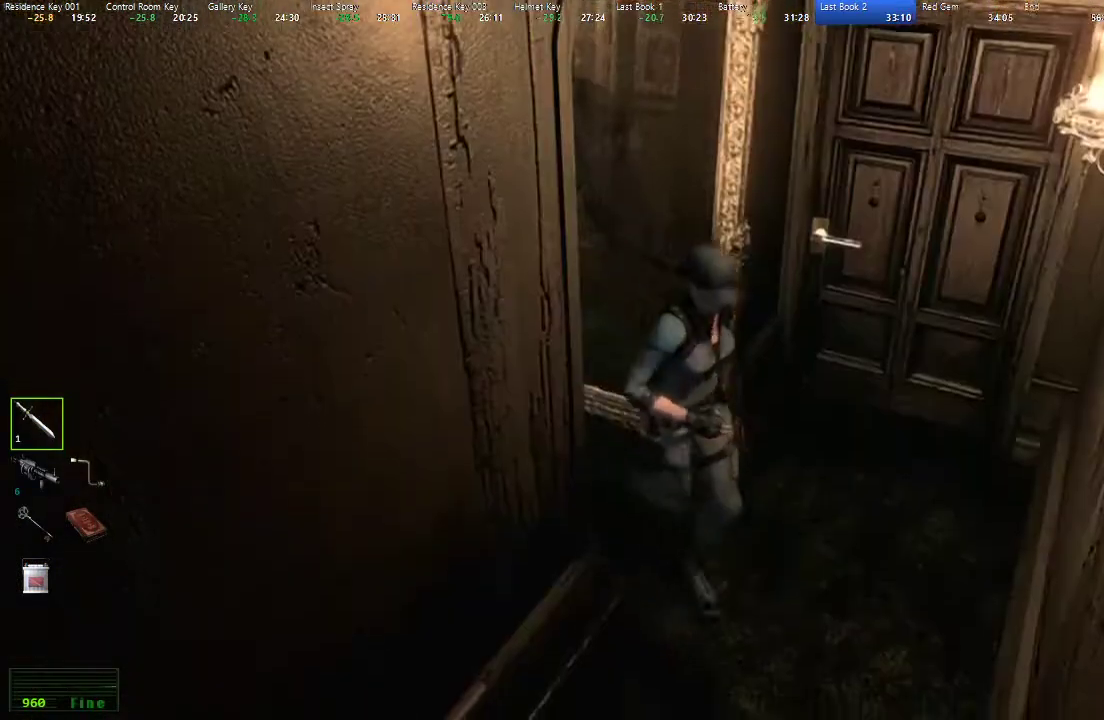
{"dt_ms": 500, "buttons": ["X", "DPAD_UP"], "left_stick": "center", "right_stick": "center", "events": [[17, "DPAD_RIGHT", "down"], [350, "DPAD_RIGHT", "up"]]}
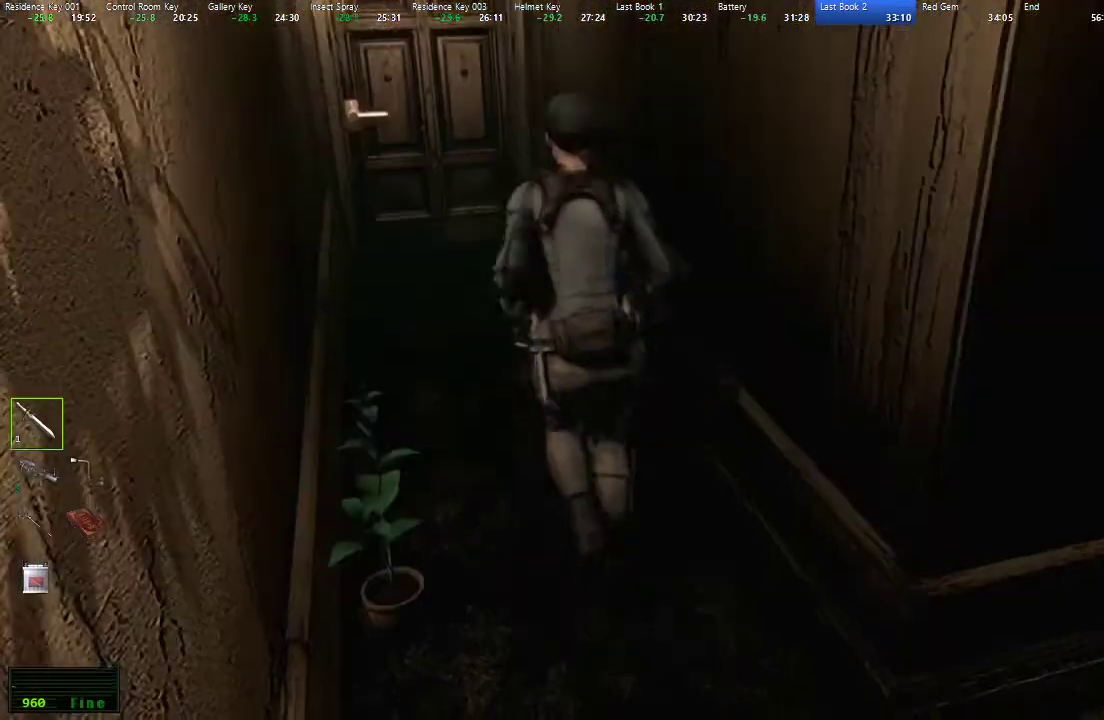
{"dt_ms": 500, "buttons": ["A", "X", "DPAD_UP"], "left_stick": "center", "right_stick": "center", "events": [[467, "A", "down"]]}
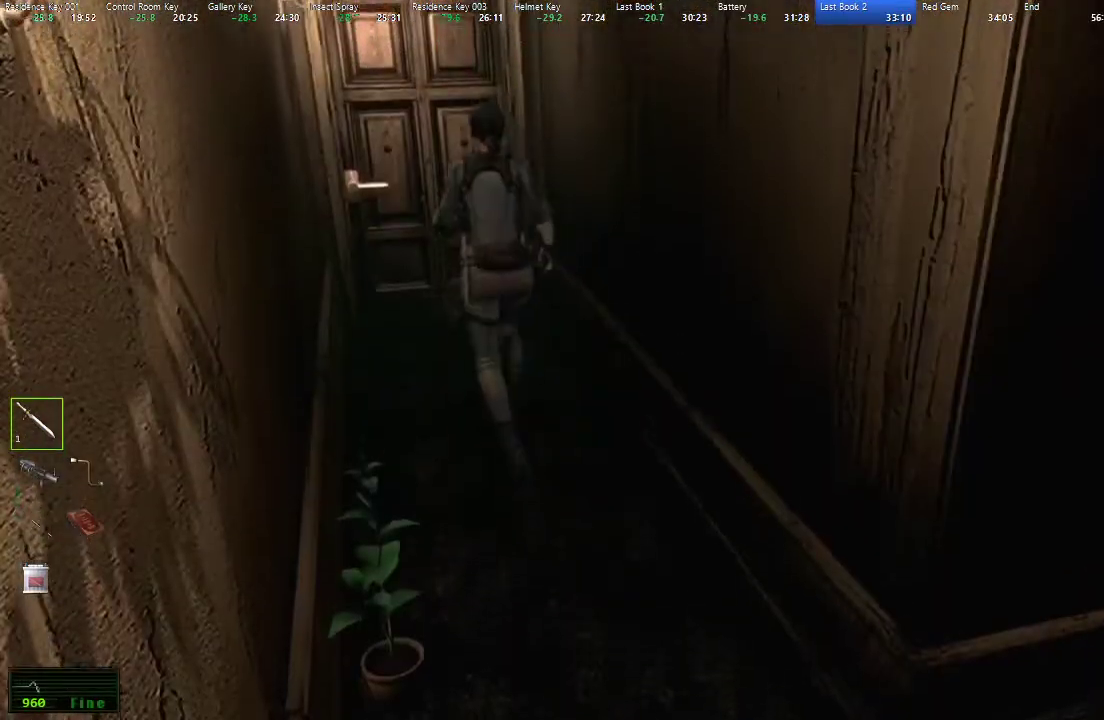
{"dt_ms": 500, "buttons": ["A", "X", "DPAD_UP"], "left_stick": "center", "right_stick": "center", "events": []}
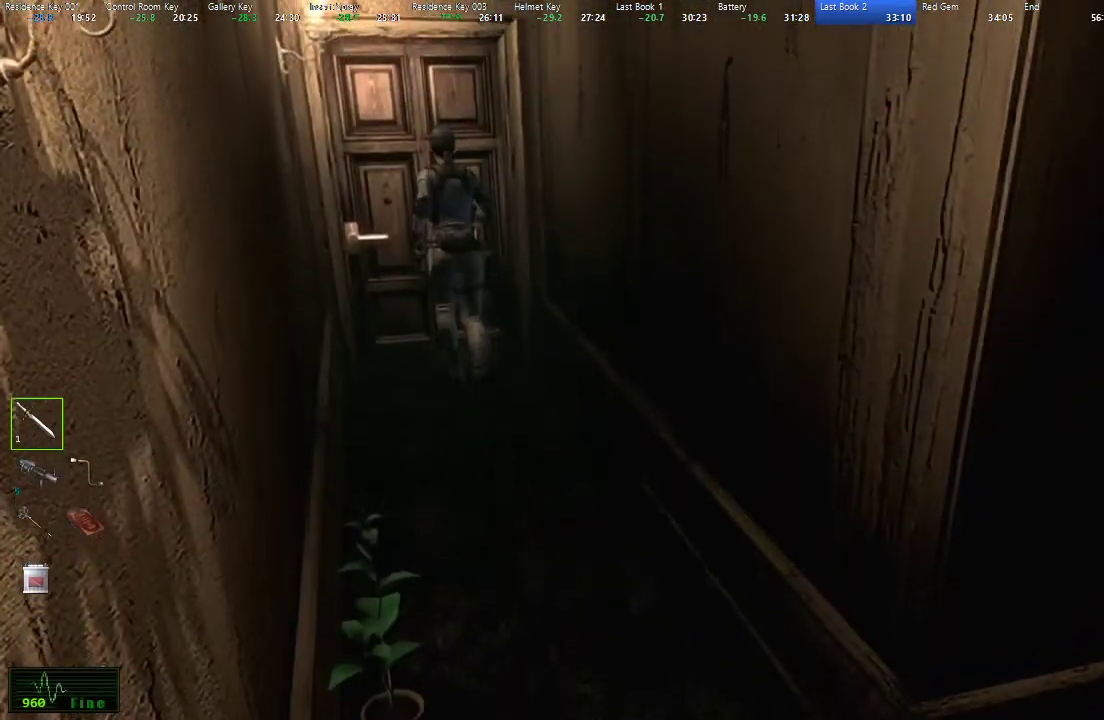
{"dt_ms": 500, "buttons": ["X", "DPAD_UP"], "left_stick": "center", "right_stick": "center", "events": [[417, "A", "up"]]}
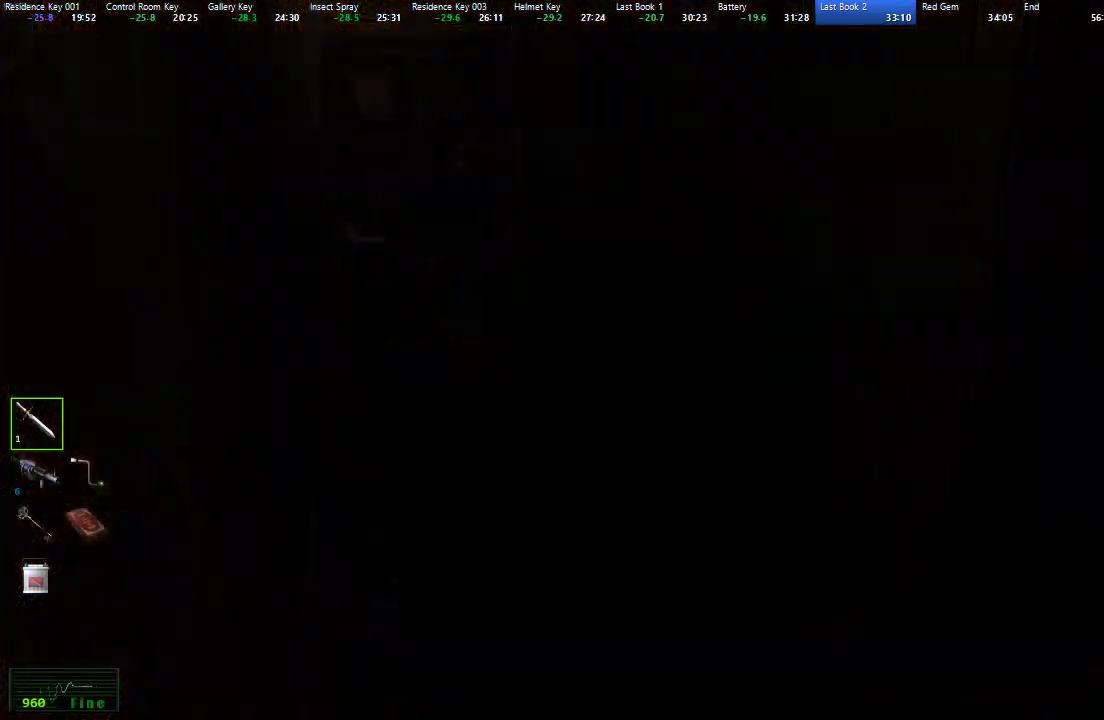
{"dt_ms": 500, "buttons": ["X", "DPAD_UP"], "left_stick": "center", "right_stick": "center", "events": [[33, "X", "up"], [417, "X", "down"]]}
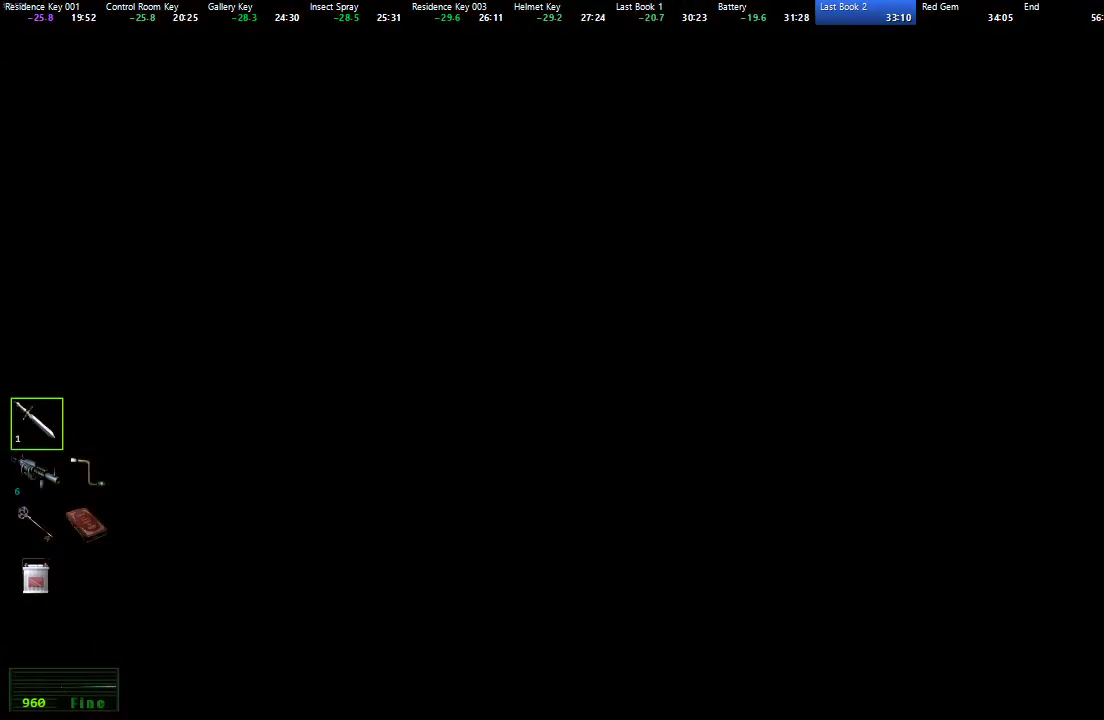
{"dt_ms": 500, "buttons": ["X", "DPAD_UP"], "left_stick": "center", "right_stick": "center", "events": []}
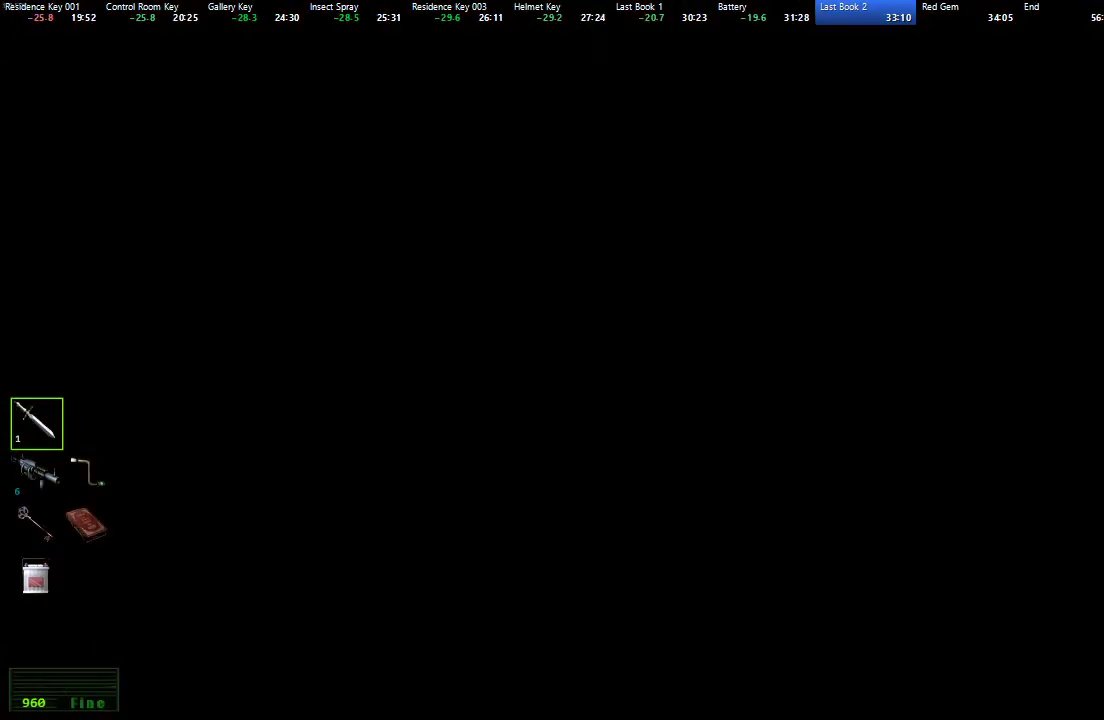
{"dt_ms": 500, "buttons": ["X", "DPAD_UP"], "left_stick": "center", "right_stick": "center", "events": []}
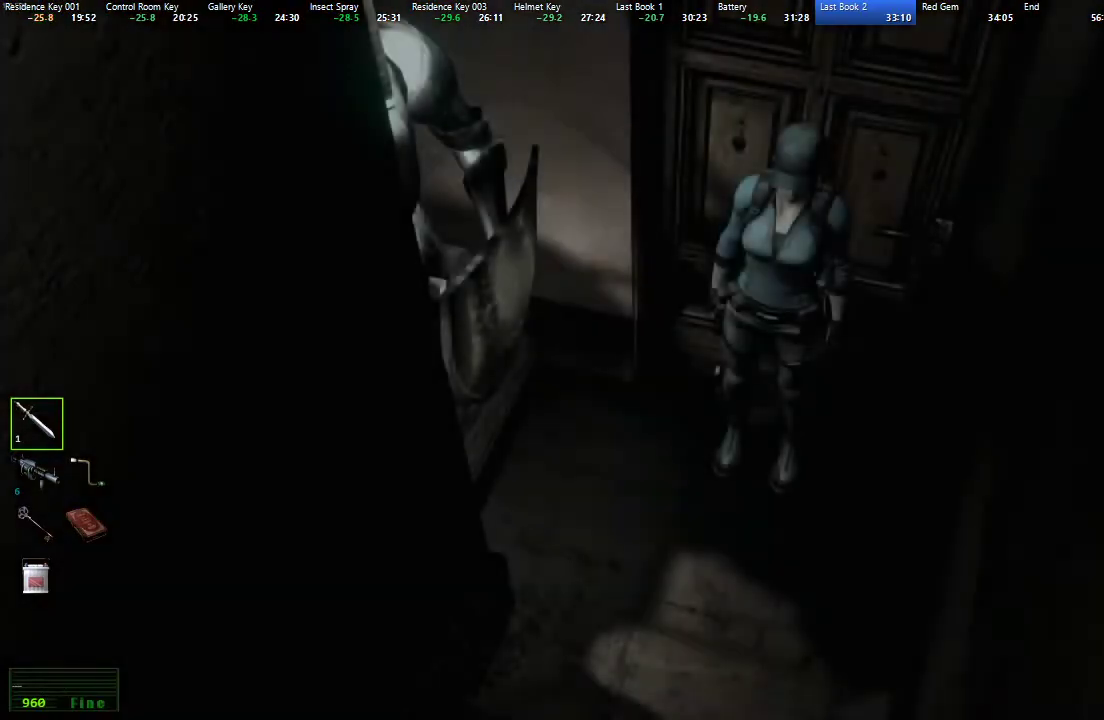
{"dt_ms": 500, "buttons": ["X", "DPAD_UP"], "left_stick": "center", "right_stick": "center", "events": []}
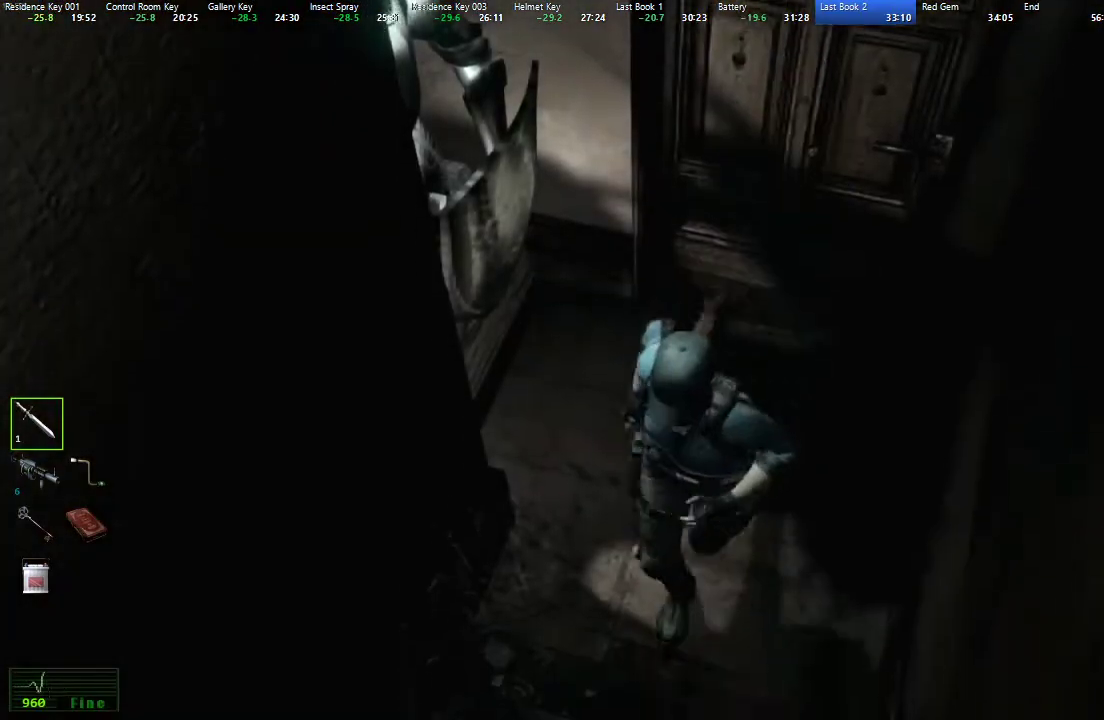
{"dt_ms": 500, "buttons": ["R3", "DPAD_UP"], "left_stick": "center", "right_stick": "down-left"}